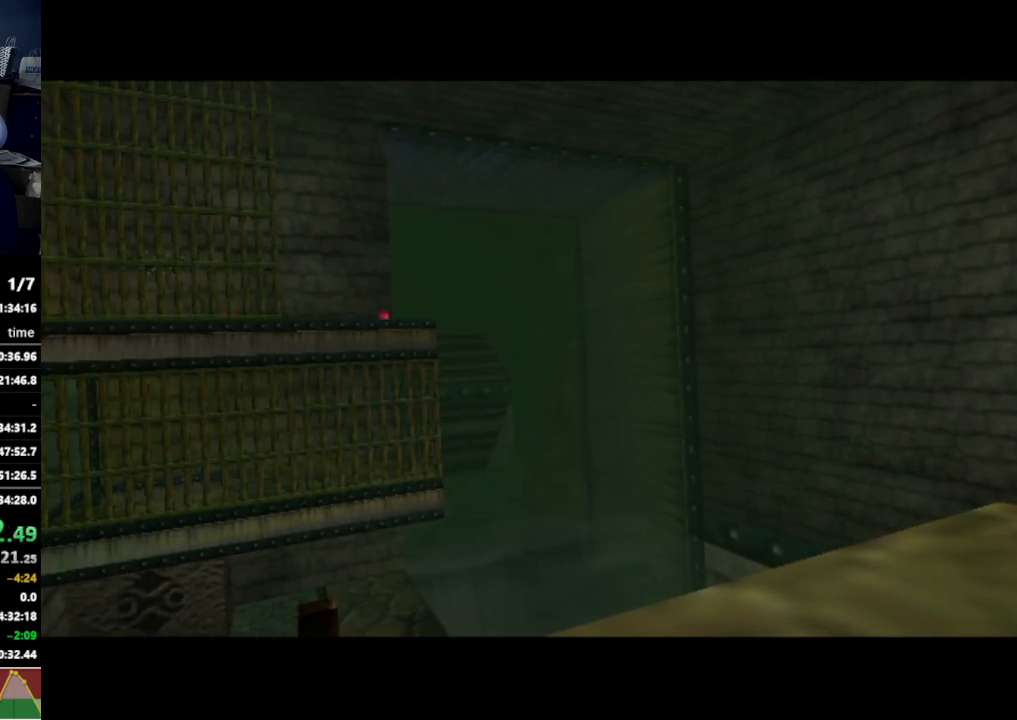
Gameplay with a controller (Nintendo layout); each line is a JSON object with the inputs held at the frame after it. "events" lists button and stick changes between this image and that frame as [ms after this image, input, new state], when the widget could be followed in between. Not read: L3 R3.
{"buttons": [], "left_stick": "down", "right_stick": "center", "events": [[467, "left_stick", "down"]]}
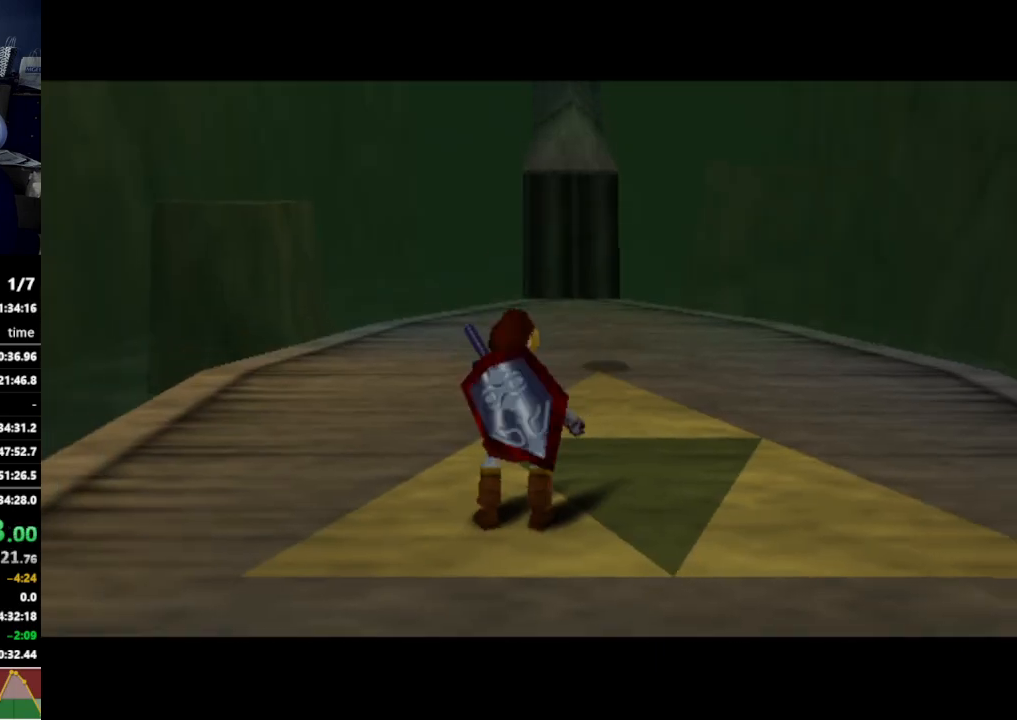
{"buttons": [], "left_stick": "down", "right_stick": "center", "events": [[300, "A", "down"], [433, "A", "up"]]}
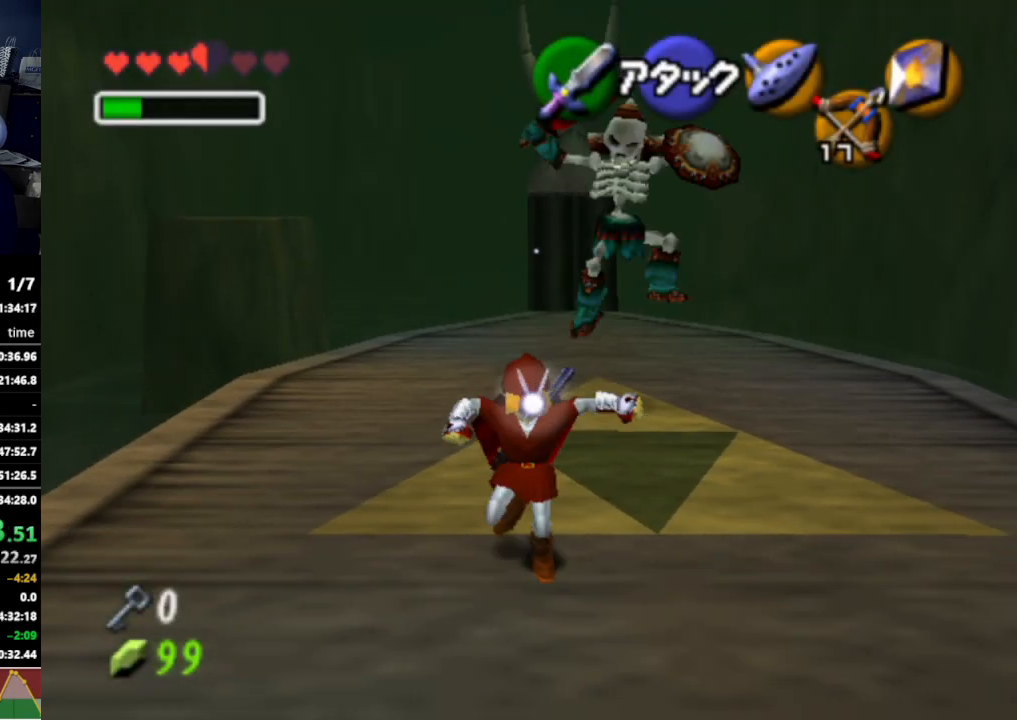
{"buttons": [], "left_stick": "down", "right_stick": "center", "events": []}
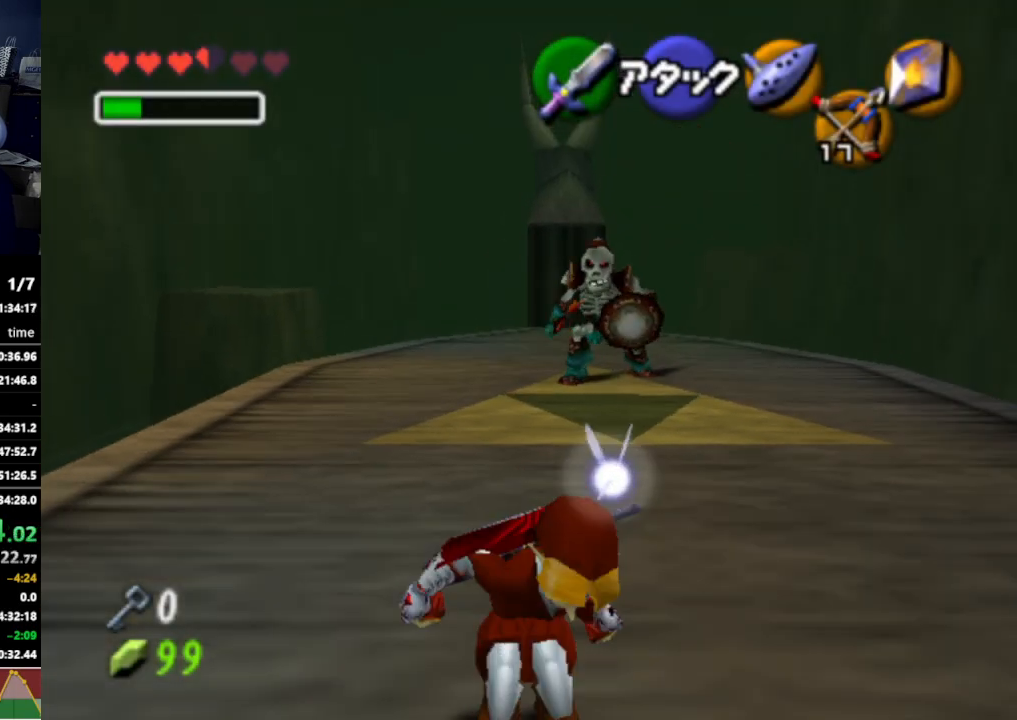
{"buttons": [], "left_stick": "center", "right_stick": "center", "events": [[100, "A", "down"], [233, "A", "up"], [300, "L1", "down"], [333, "left_stick", "center"], [433, "L1", "up"]]}
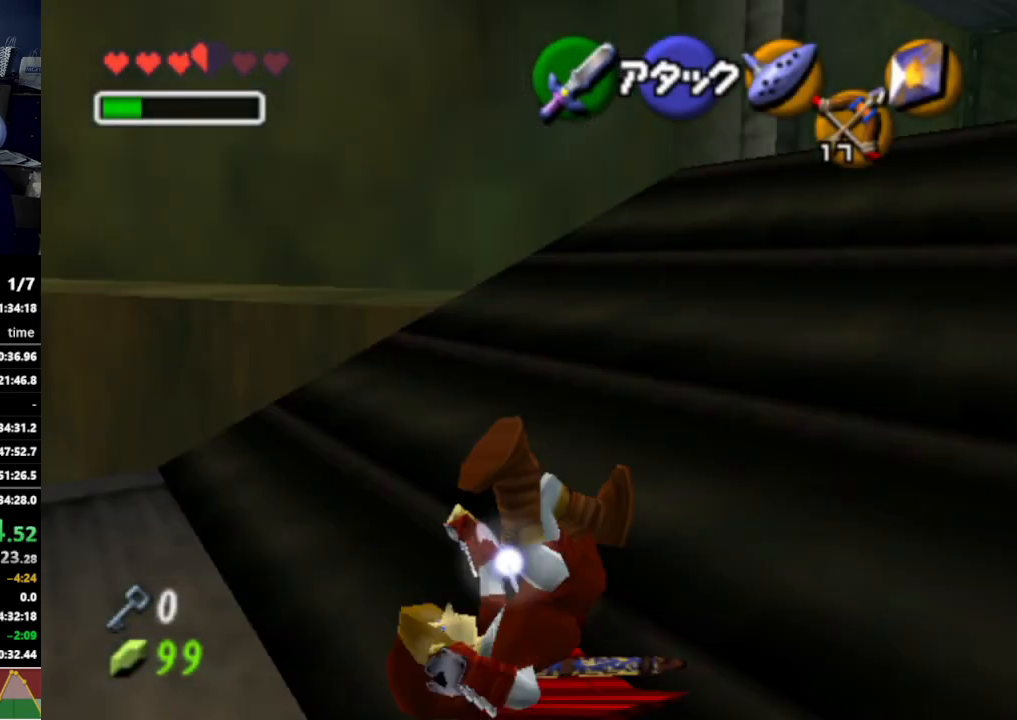
{"buttons": [], "left_stick": "up", "right_stick": "center", "events": [[33, "left_stick", "up"], [300, "A", "down"], [400, "A", "up"]]}
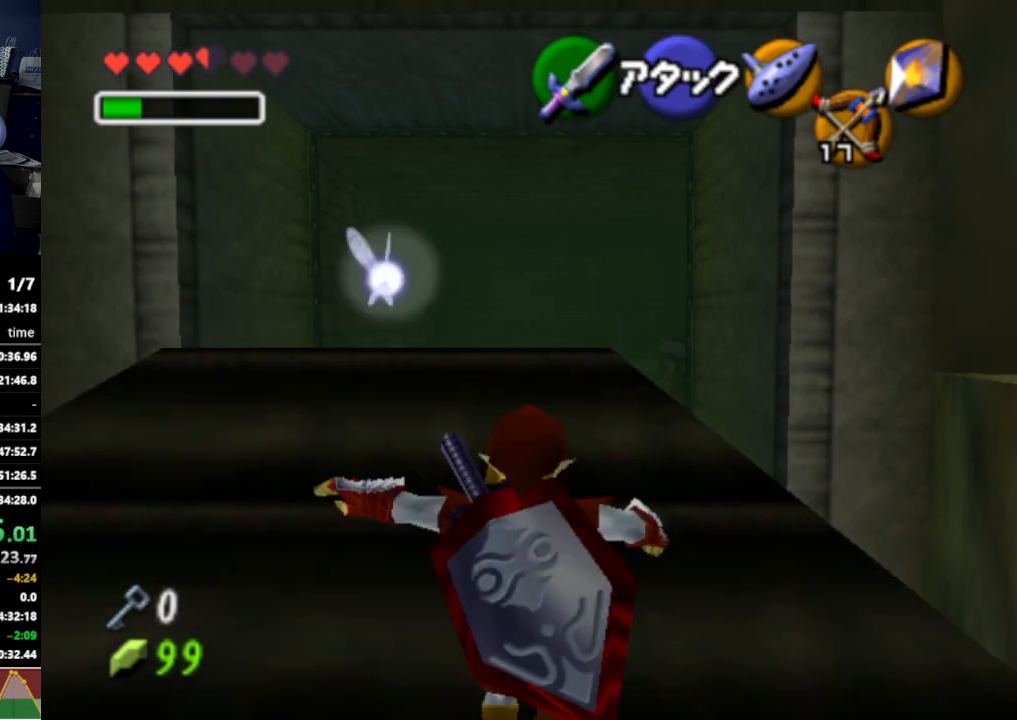
{"buttons": [], "left_stick": "center", "right_stick": "center", "events": [[33, "left_stick", "center"]]}
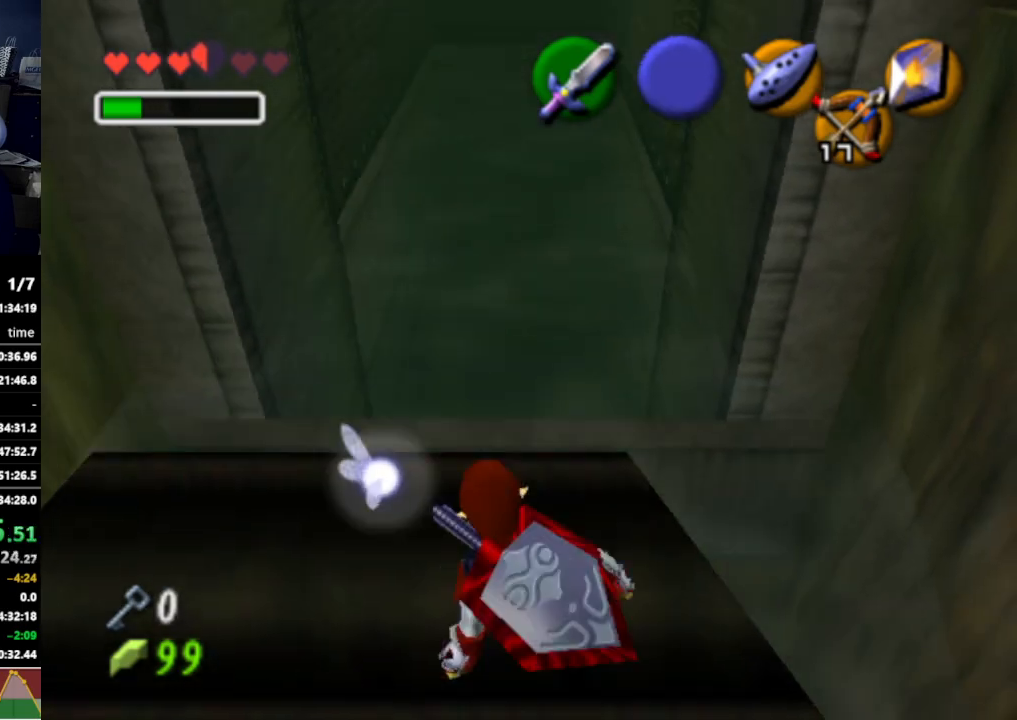
{"buttons": [], "left_stick": "center", "right_stick": "center", "events": [[100, "left_stick", "up"], [267, "left_stick", "center"]]}
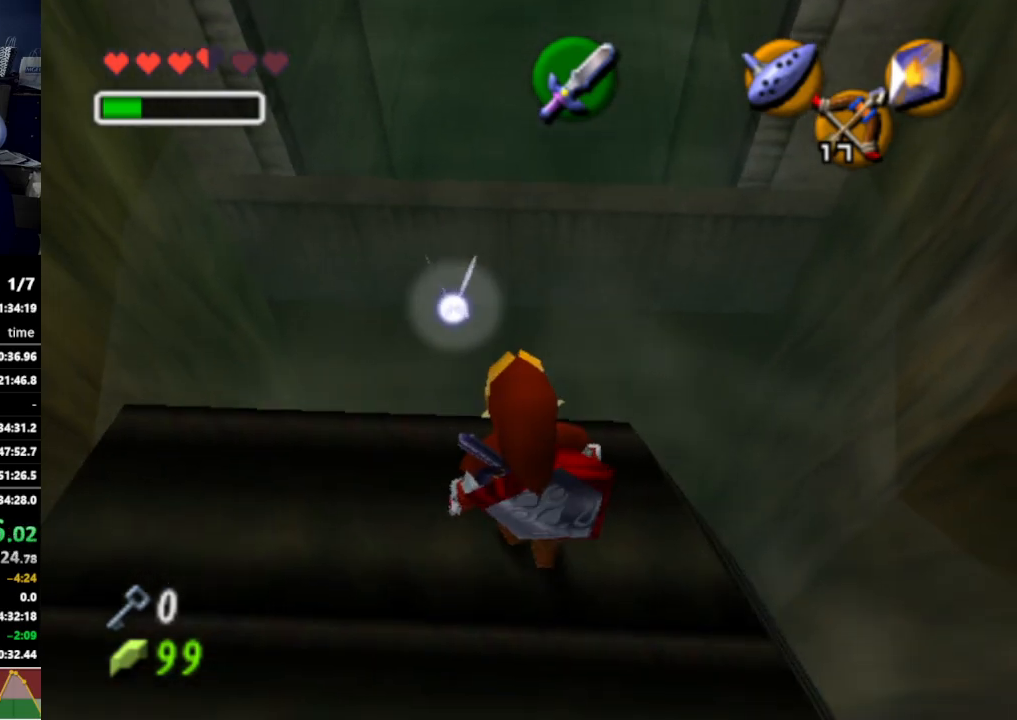
{"buttons": [], "left_stick": "center", "right_stick": "center", "events": [[200, "left_stick", "up"], [333, "left_stick", "center"]]}
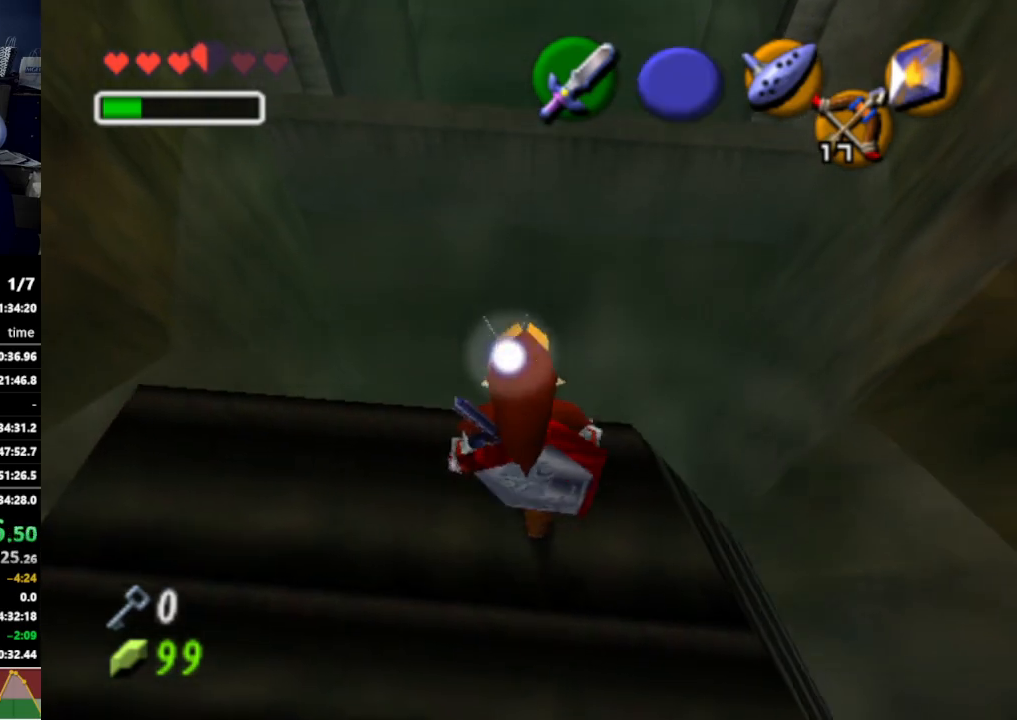
{"buttons": [], "left_stick": "down", "right_stick": "center", "events": [[467, "left_stick", "down"]]}
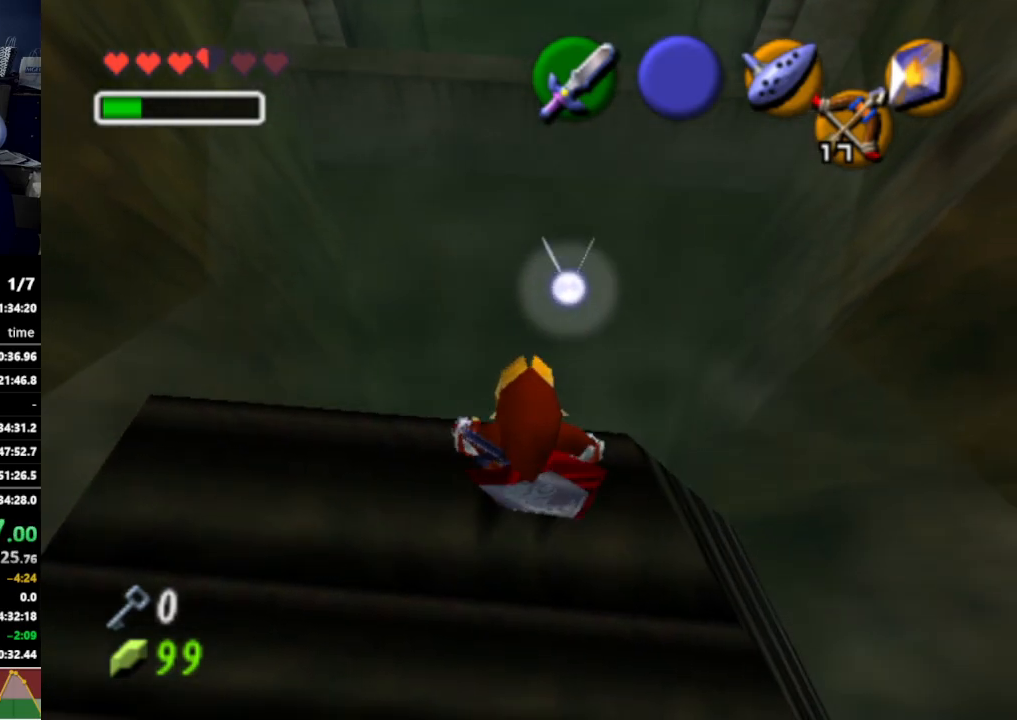
{"buttons": [], "left_stick": "center", "right_stick": "center", "events": [[33, "left_stick", "center"], [67, "Z", "down"], [100, "Z", "up"]]}
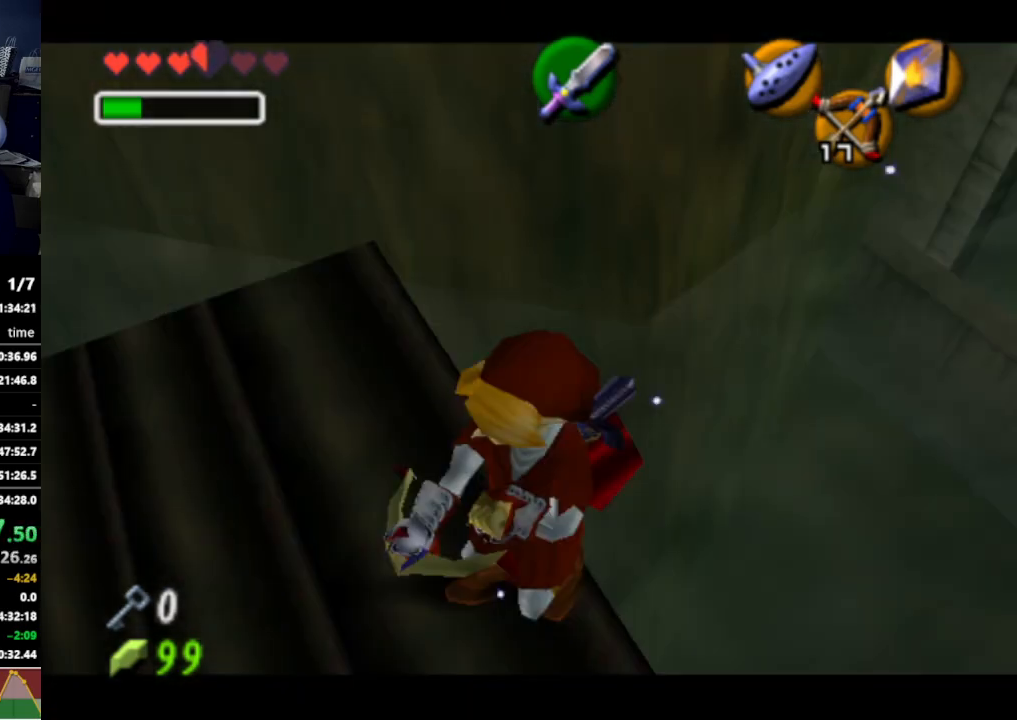
{"buttons": [], "left_stick": "up", "right_stick": "center", "events": [[433, "left_stick", "up"]]}
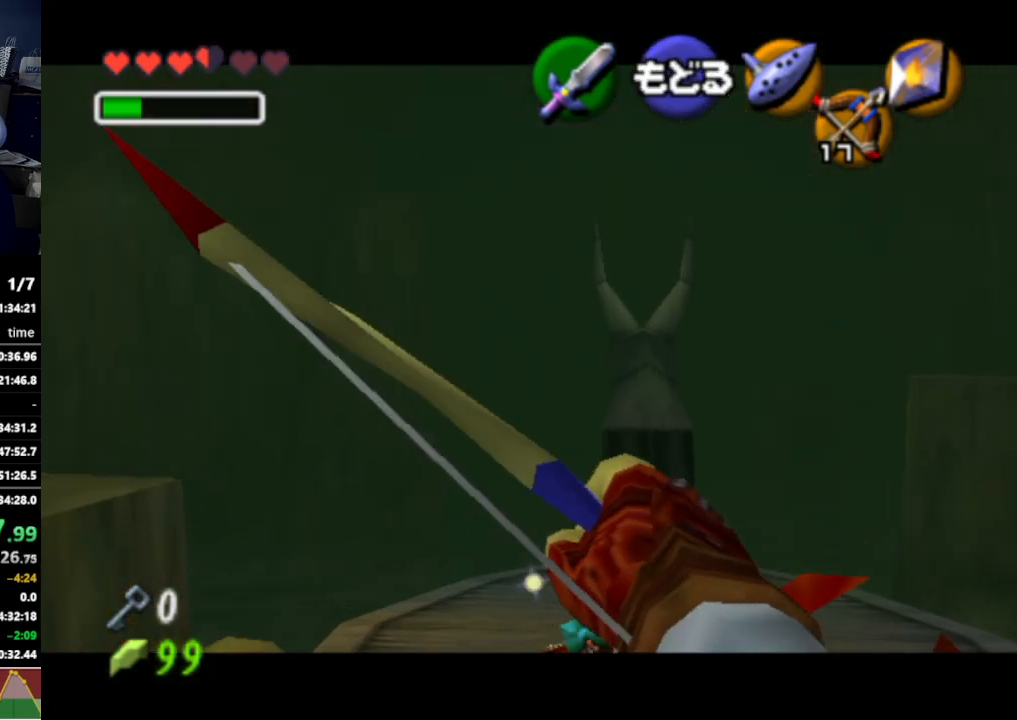
{"buttons": [], "left_stick": "center", "right_stick": "center", "events": [[267, "left_stick", "center"]]}
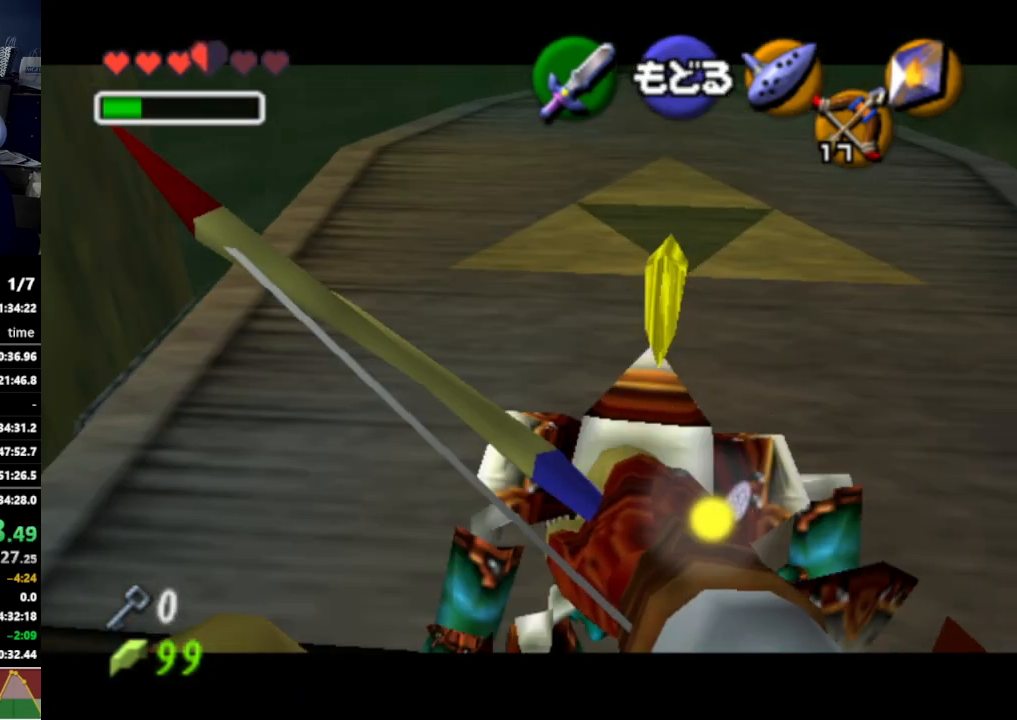
{"buttons": [], "left_stick": "center", "right_stick": "center", "events": [[133, "left_stick", "up-right"], [300, "left_stick", "center"], [367, "A", "down"], [467, "A", "up"]]}
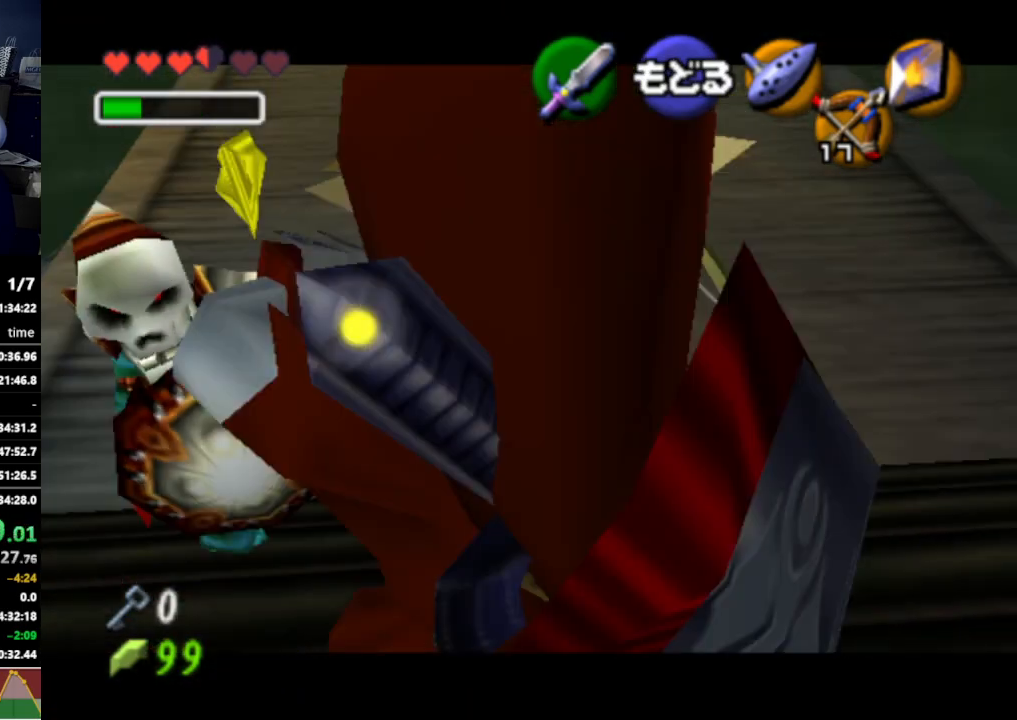
{"buttons": [], "left_stick": "center", "right_stick": "center", "events": []}
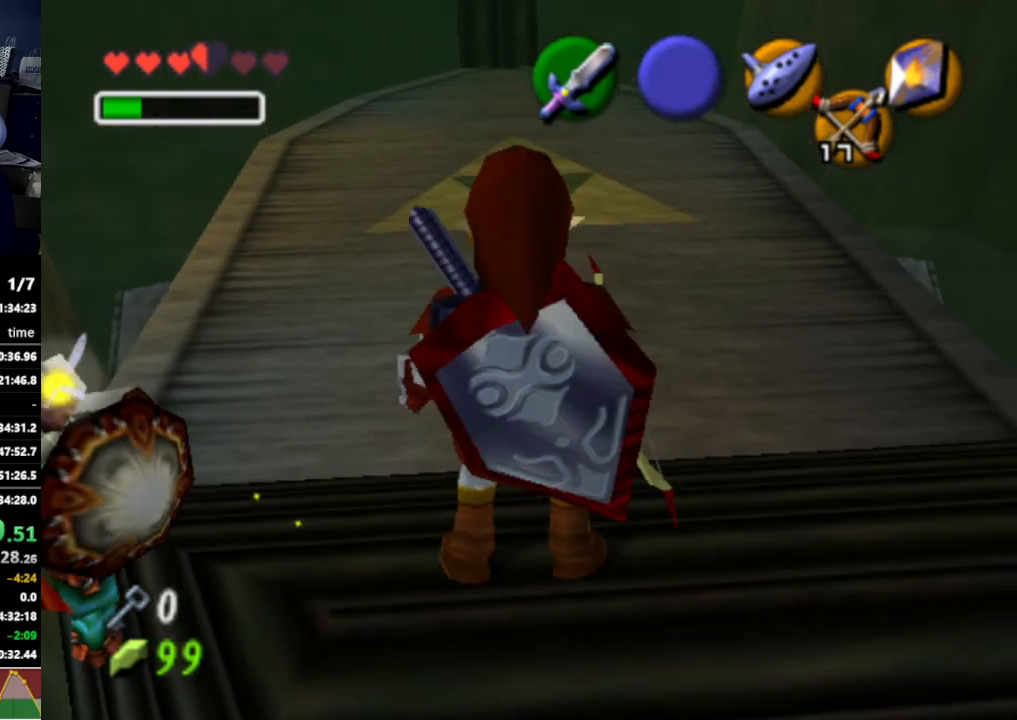
{"buttons": [], "left_stick": "center", "right_stick": "center", "events": []}
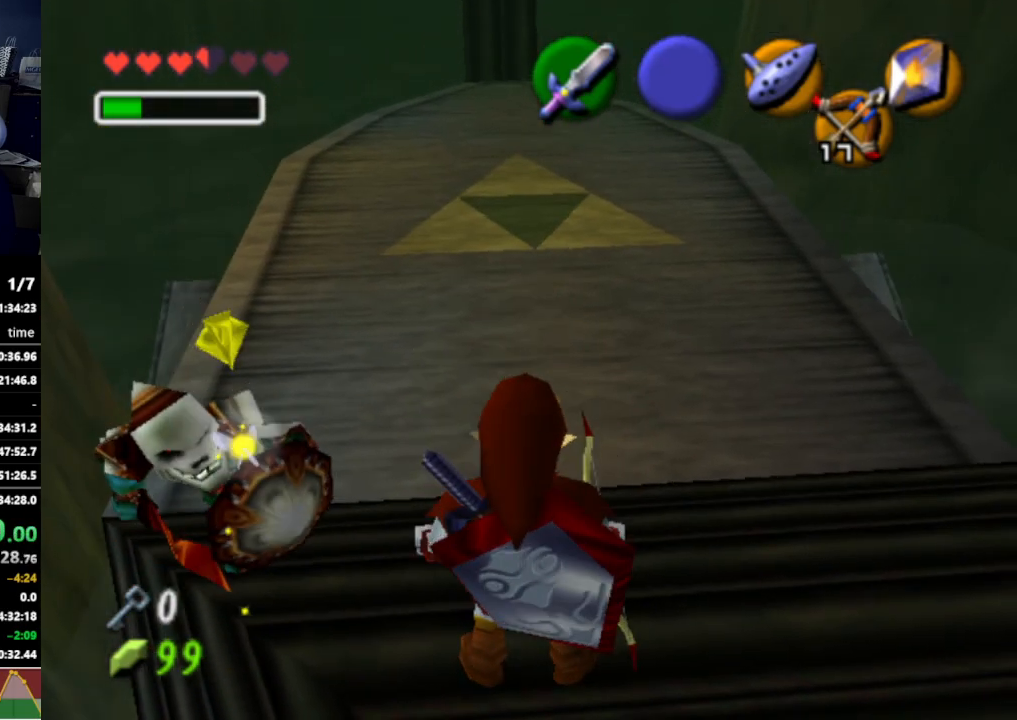
{"buttons": [], "left_stick": "center", "right_stick": "center", "events": []}
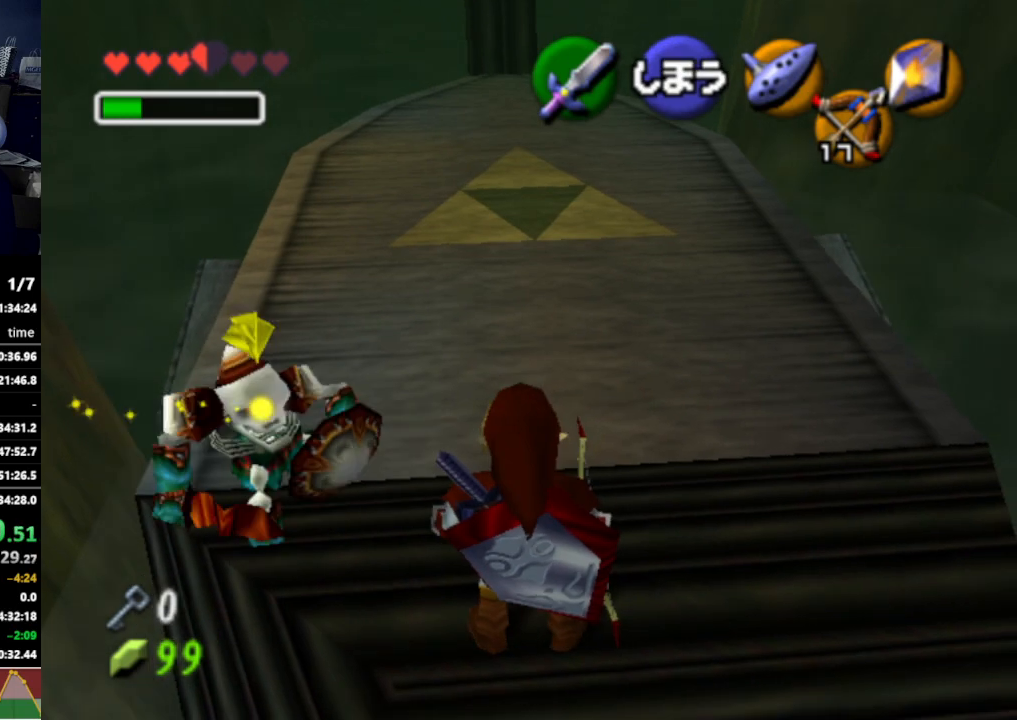
{"buttons": [], "left_stick": "center", "right_stick": "center", "events": []}
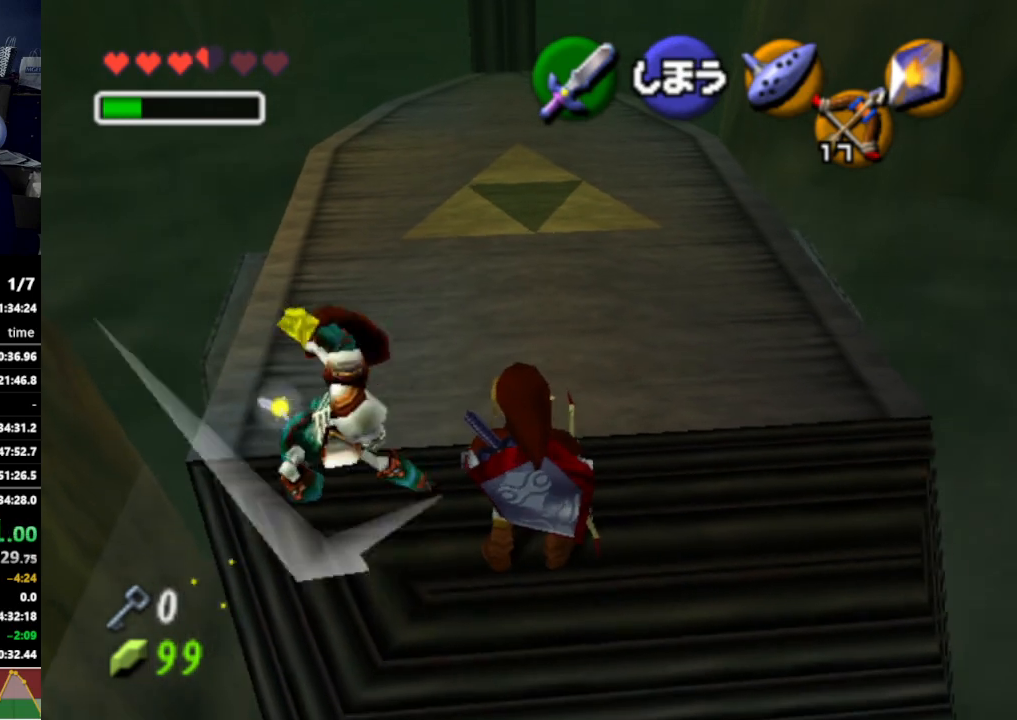
{"buttons": [], "left_stick": "center", "right_stick": "center", "events": []}
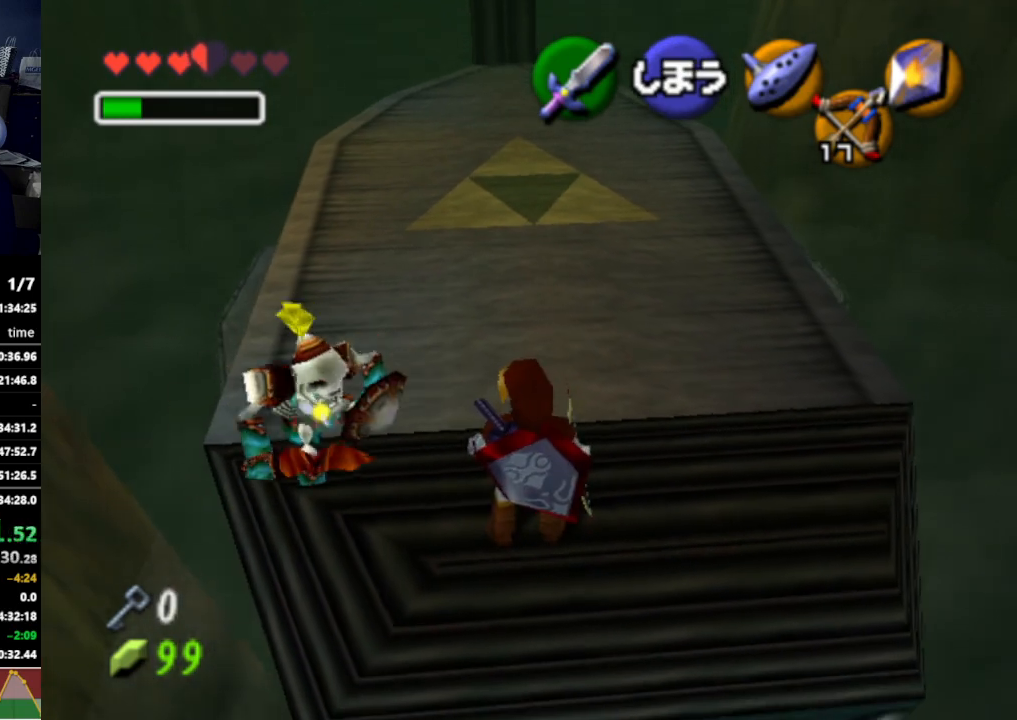
{"buttons": [], "left_stick": "center", "right_stick": "center", "events": []}
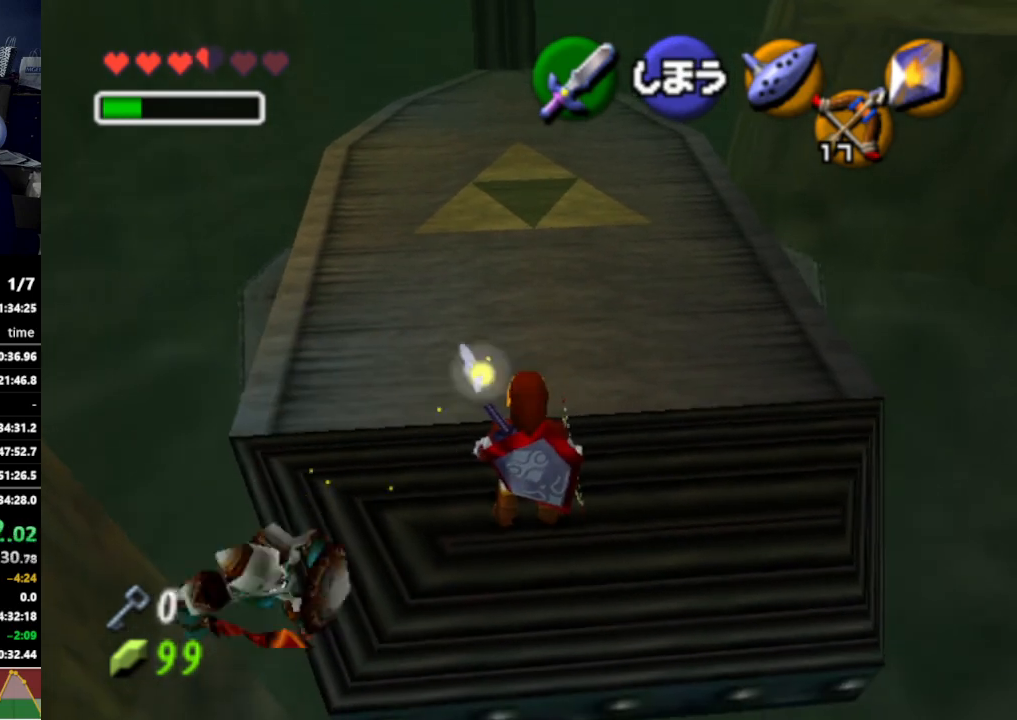
{"buttons": [], "left_stick": "center", "right_stick": "center", "events": []}
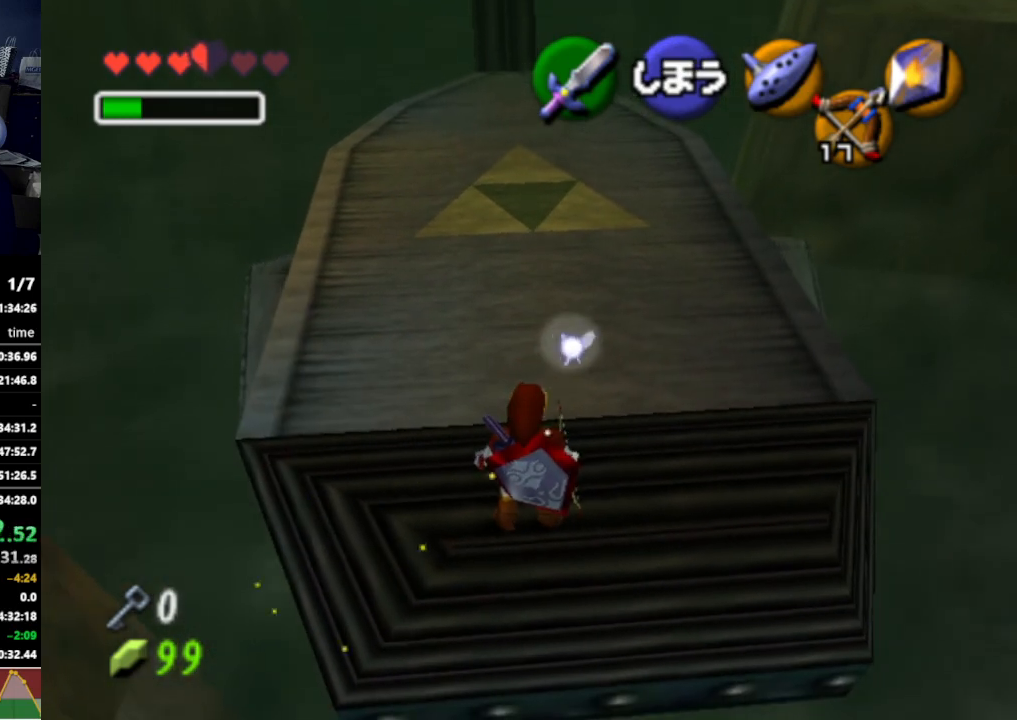
{"buttons": [], "left_stick": "center", "right_stick": "center", "events": []}
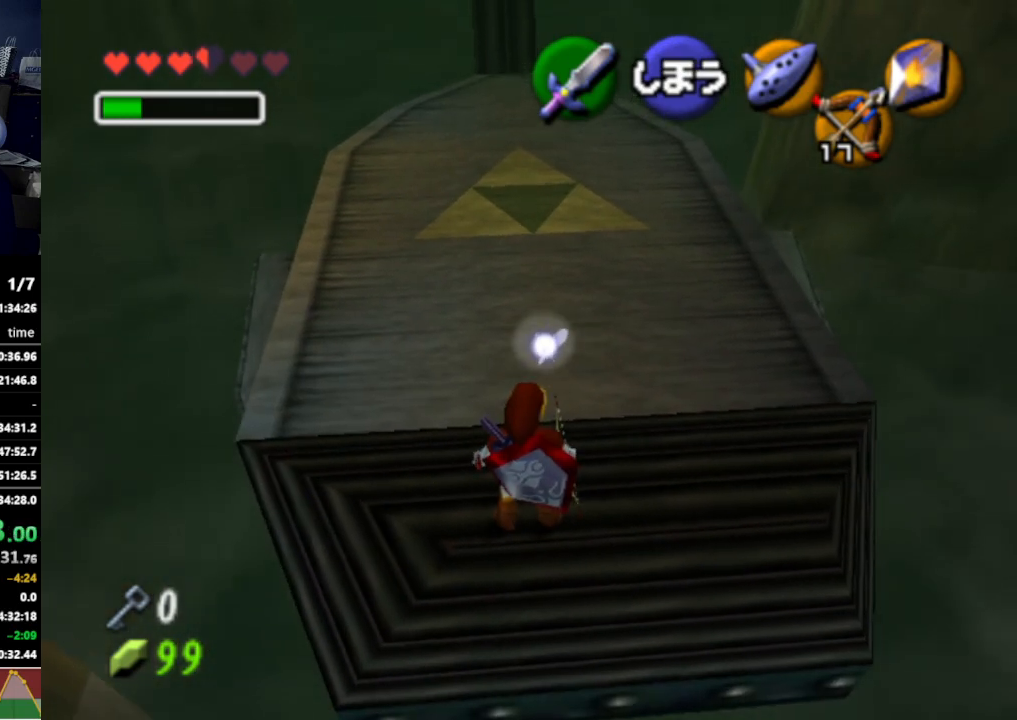
{"buttons": [], "left_stick": "center", "right_stick": "center", "events": [[233, "left_stick", "up-right"], [400, "left_stick", "center"]]}
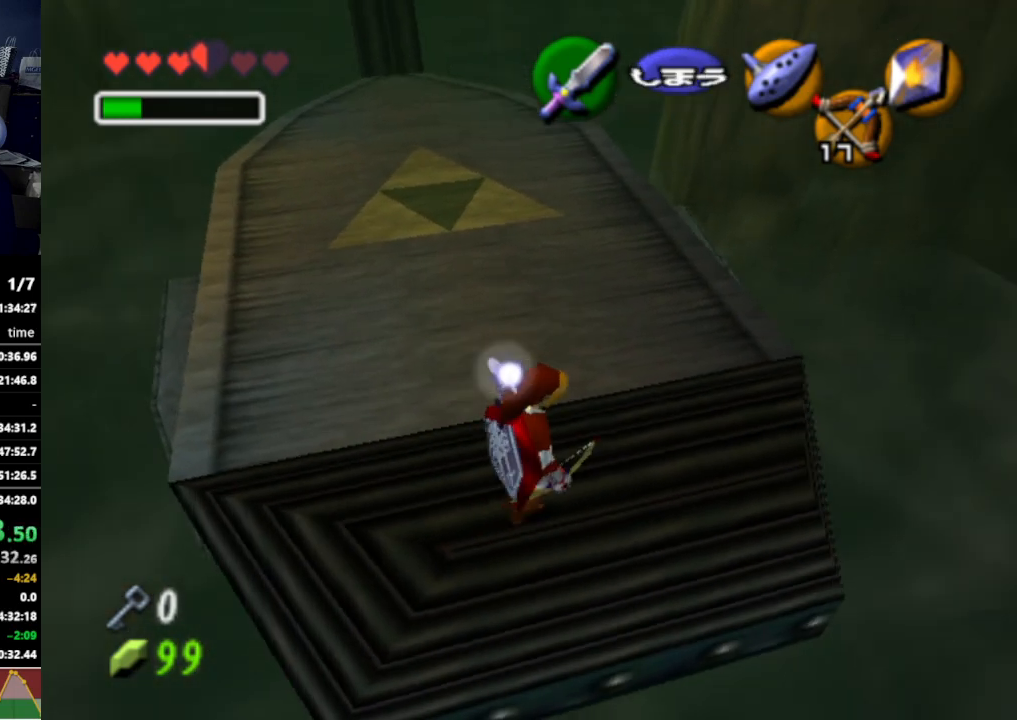
{"buttons": [], "left_stick": "up-right", "right_stick": "center", "events": [[500, "left_stick", "up-right"]]}
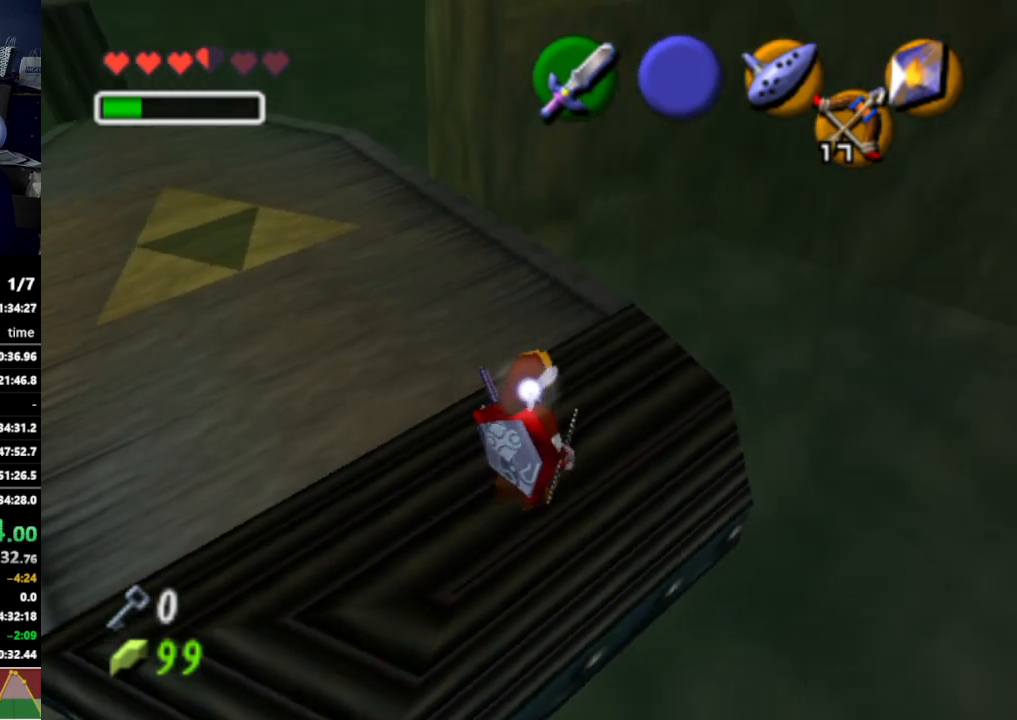
{"buttons": [], "left_stick": "center", "right_stick": "center", "events": [[133, "left_stick", "center"]]}
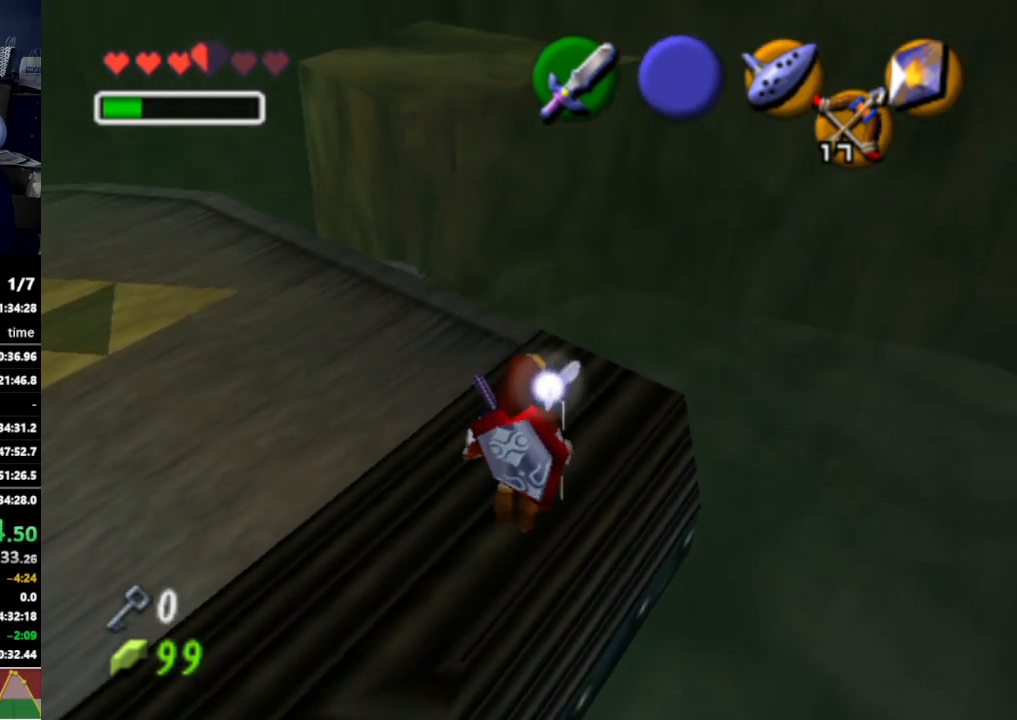
{"buttons": [], "left_stick": "center", "right_stick": "center", "events": [[67, "left_stick", "up-right"], [200, "left_stick", "center"]]}
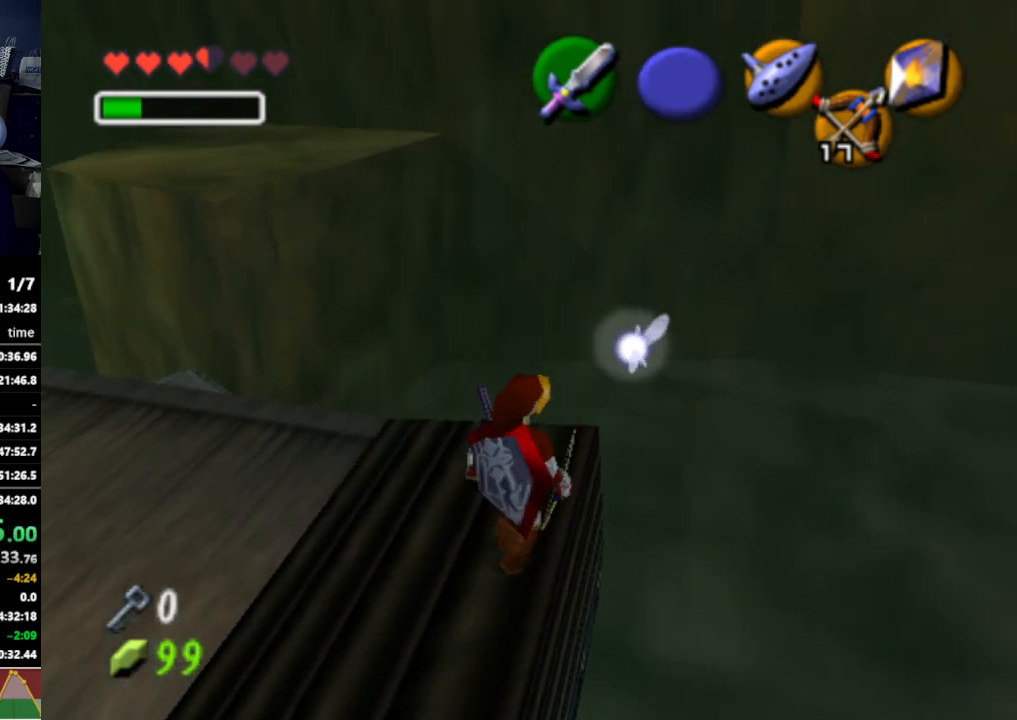
{"buttons": [], "left_stick": "center", "right_stick": "center", "events": []}
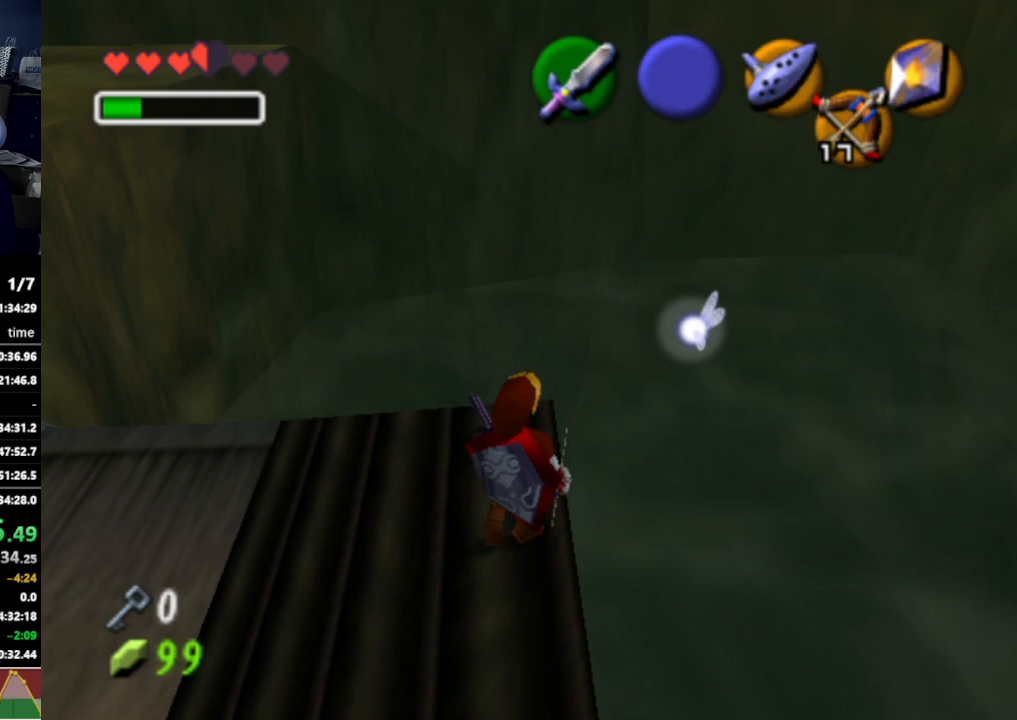
{"buttons": ["Z"], "left_stick": "center", "right_stick": "center", "events": [[267, "left_stick", "left"], [367, "left_stick", "center"], [500, "Z", "down"]]}